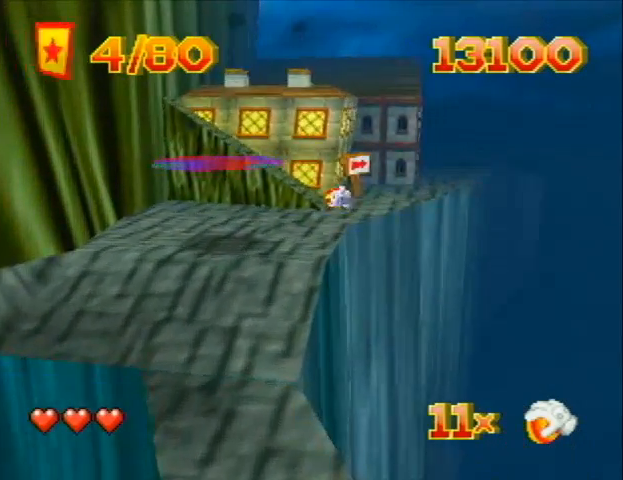
Gameplay with a controller (Nintendo layout); each line is a JSON object with the inputs held at the frame after it. "events" lists button and stick changes between this image and that frame as [ms after this image, input, new state], when the widget could be followed in between. Not read: L3 R3 Z.
{"buttons": ["DPAD_UP", "DPAD_LEFT"], "left_stick": "center", "events": []}
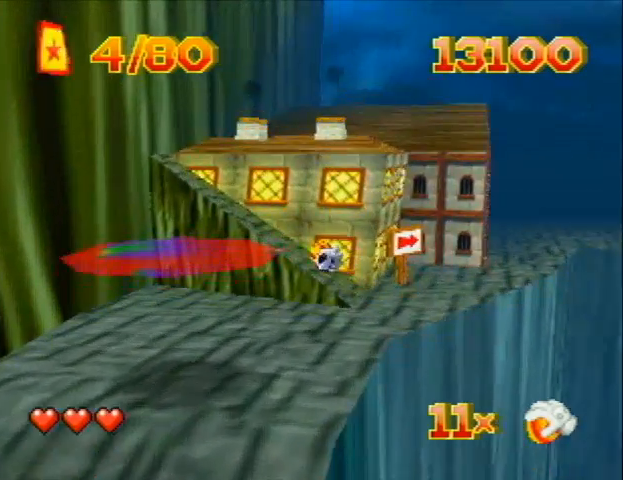
{"buttons": ["DPAD_UP", "DPAD_RIGHT"], "left_stick": "center", "events": [[300, "DPAD_LEFT", "up"], [333, "B", "down"], [333, "DPAD_RIGHT", "down"], [400, "B", "up"]]}
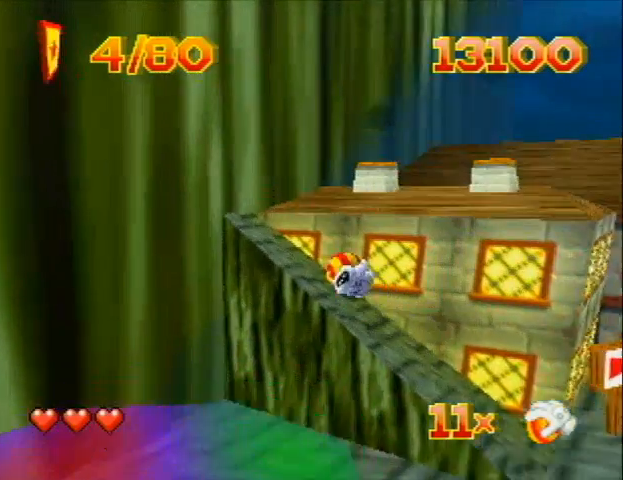
{"buttons": ["DPAD_DOWN"], "left_stick": "center", "events": [[33, "C_RIGHT", "down"], [100, "DPAD_UP", "up"], [233, "DPAD_DOWN", "down"], [300, "C_RIGHT", "up"], [333, "DPAD_RIGHT", "up"]]}
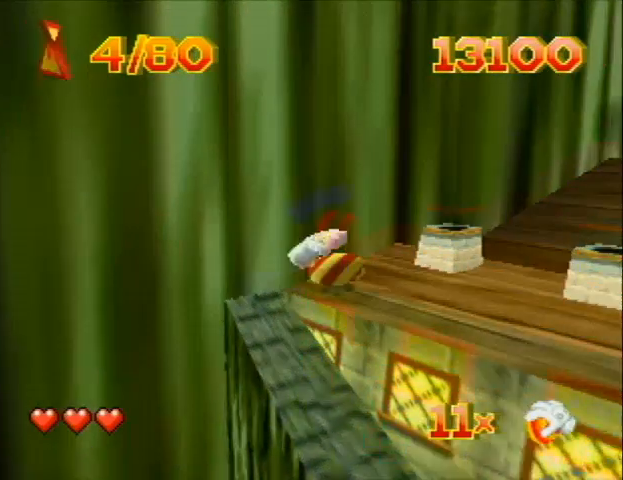
{"buttons": ["B"], "left_stick": "center", "events": [[100, "B", "down"], [133, "DPAD_DOWN", "up"]]}
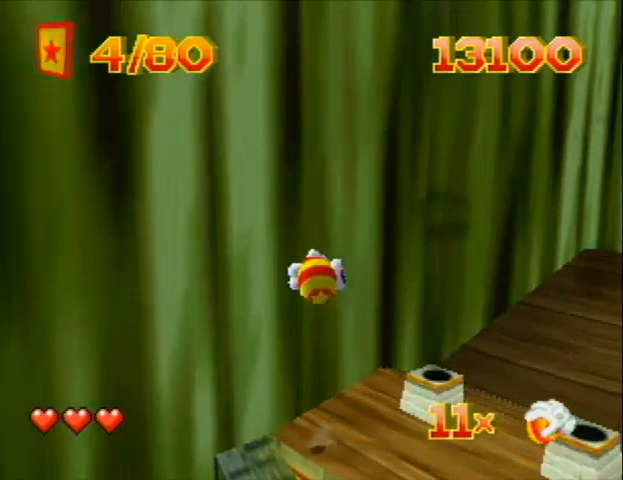
{"buttons": ["DPAD_UP", "DPAD_RIGHT"], "left_stick": "center", "events": [[33, "B", "up"], [33, "DPAD_RIGHT", "down"], [100, "DPAD_DOWN", "down"], [200, "DPAD_DOWN", "up"], [233, "DPAD_UP", "down"]]}
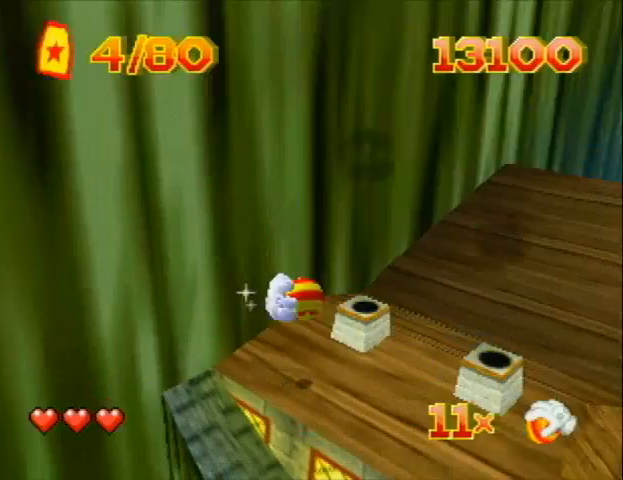
{"buttons": ["DPAD_UP"], "left_stick": "center", "events": [[333, "DPAD_RIGHT", "up"]]}
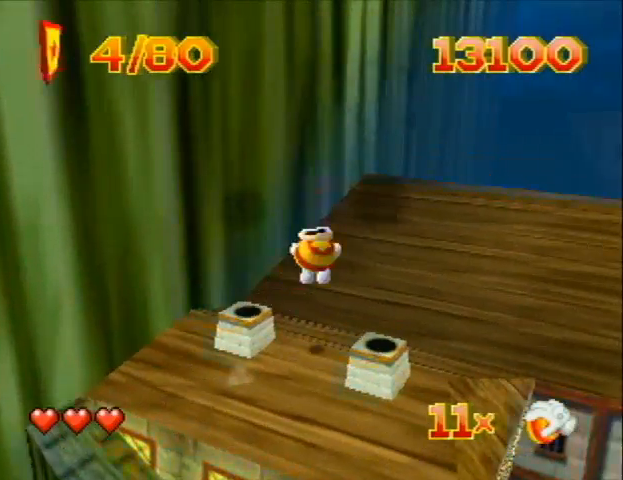
{"buttons": ["DPAD_UP", "DPAD_RIGHT"], "left_stick": "center", "events": [[500, "DPAD_RIGHT", "down"]]}
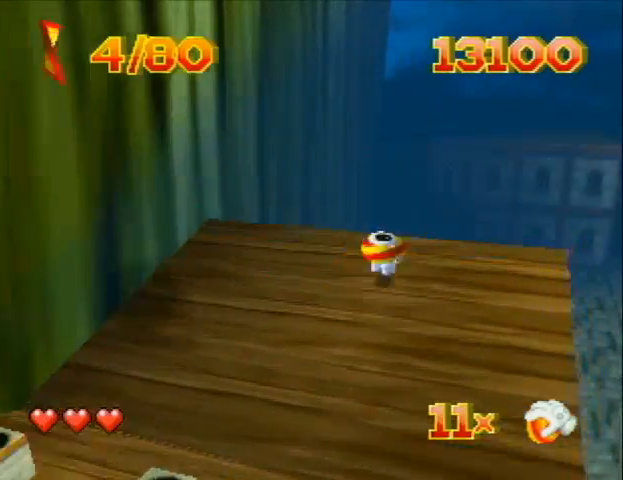
{"buttons": ["DPAD_UP"], "left_stick": "center", "events": [[233, "DPAD_RIGHT", "up"], [333, "DPAD_RIGHT", "down"], [400, "DPAD_RIGHT", "up"]]}
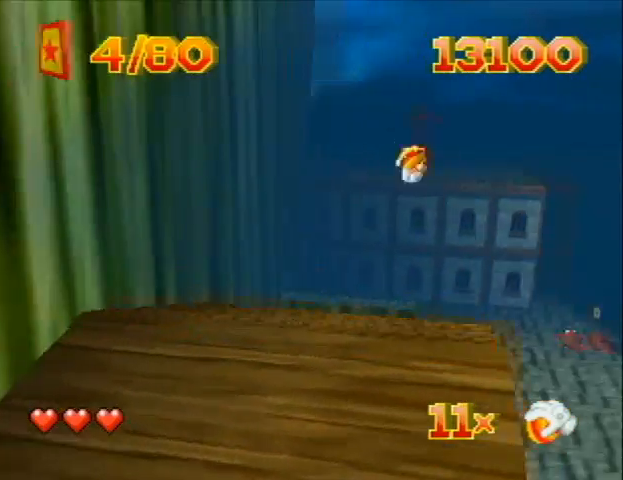
{"buttons": ["DPAD_UP", "DPAD_LEFT"], "left_stick": "center", "events": [[100, "DPAD_LEFT", "down"]]}
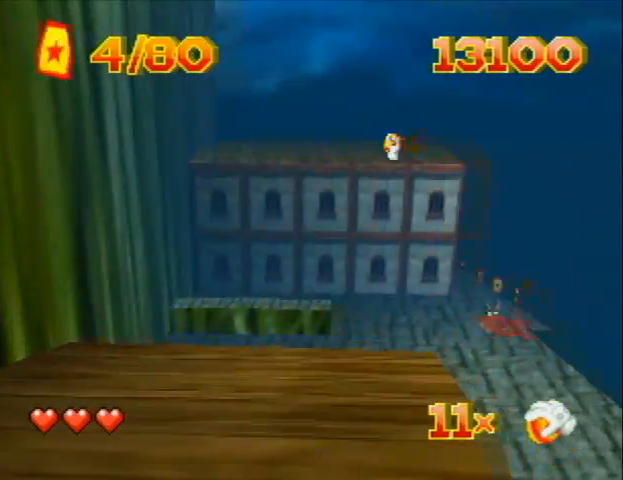
{"buttons": ["DPAD_DOWN"], "left_stick": "center", "events": [[67, "DPAD_LEFT", "up"], [233, "DPAD_RIGHT", "down"], [233, "DPAD_UP", "up"], [333, "DPAD_DOWN", "down"], [333, "DPAD_RIGHT", "up"]]}
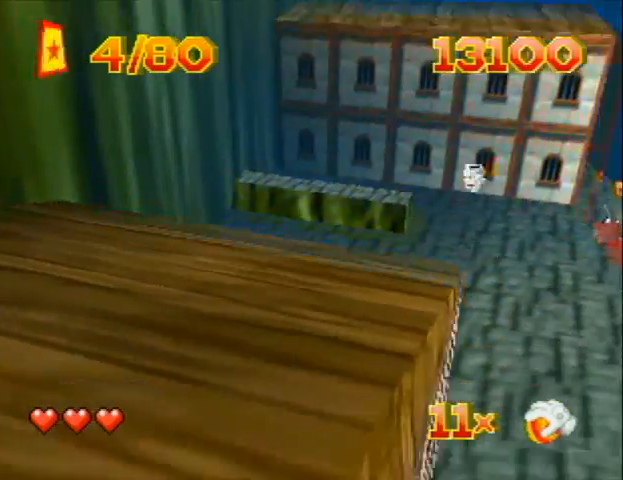
{"buttons": ["DPAD_DOWN", "DPAD_LEFT"], "left_stick": "center", "events": [[33, "DPAD_RIGHT", "down"], [467, "DPAD_RIGHT", "up"], [500, "DPAD_LEFT", "down"]]}
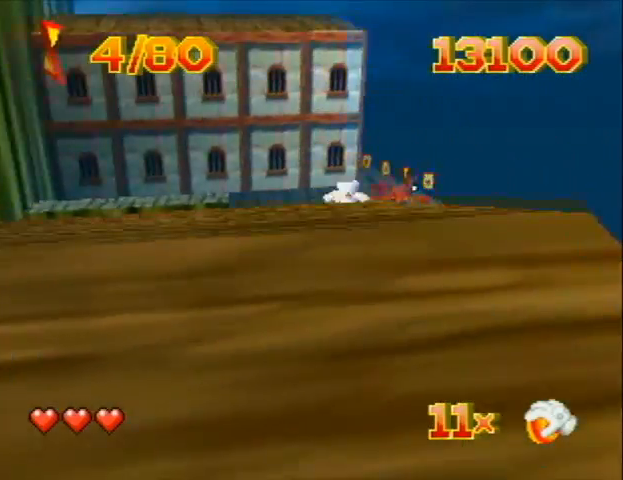
{"buttons": ["DPAD_LEFT", "C_RIGHT"], "left_stick": "center", "events": [[33, "C_RIGHT", "down"], [400, "DPAD_DOWN", "up"]]}
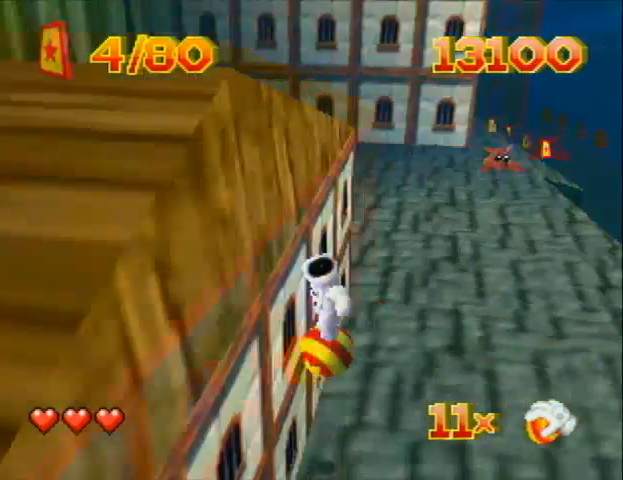
{"buttons": ["DPAD_UP", "DPAD_LEFT"], "left_stick": "center", "events": [[67, "C_RIGHT", "up"], [133, "DPAD_UP", "down"]]}
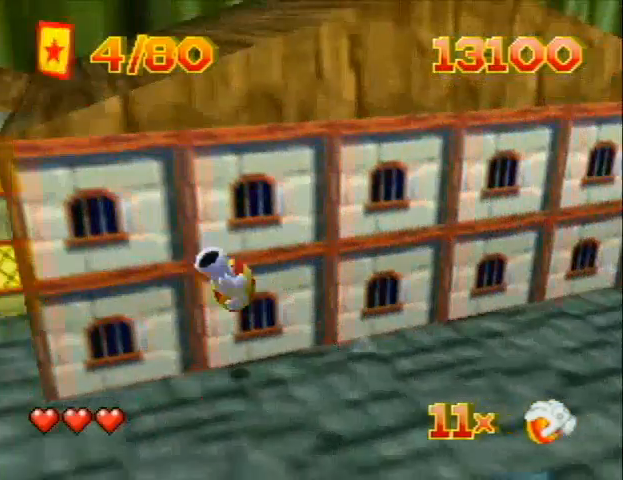
{"buttons": ["B", "DPAD_UP", "DPAD_LEFT"], "left_stick": "center", "events": [[100, "DPAD_UP", "up"], [200, "DPAD_UP", "down"], [433, "B", "down"]]}
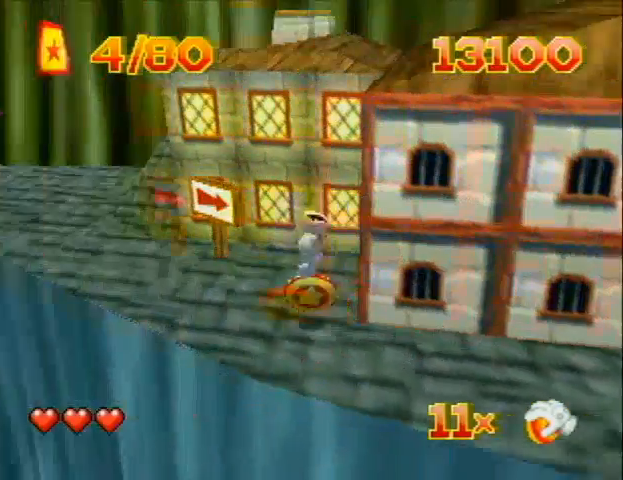
{"buttons": ["DPAD_UP", "DPAD_LEFT"], "left_stick": "center", "events": [[33, "B", "up"], [100, "DPAD_LEFT", "up"], [200, "DPAD_LEFT", "down"]]}
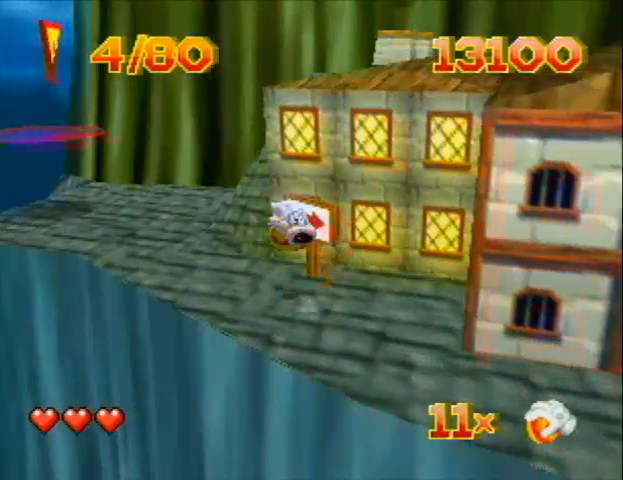
{"buttons": ["B", "DPAD_DOWN", "DPAD_RIGHT"], "left_stick": "center", "events": [[33, "DPAD_LEFT", "up"], [100, "B", "down"], [100, "DPAD_RIGHT", "down"], [300, "DPAD_UP", "up"], [400, "DPAD_DOWN", "down"]]}
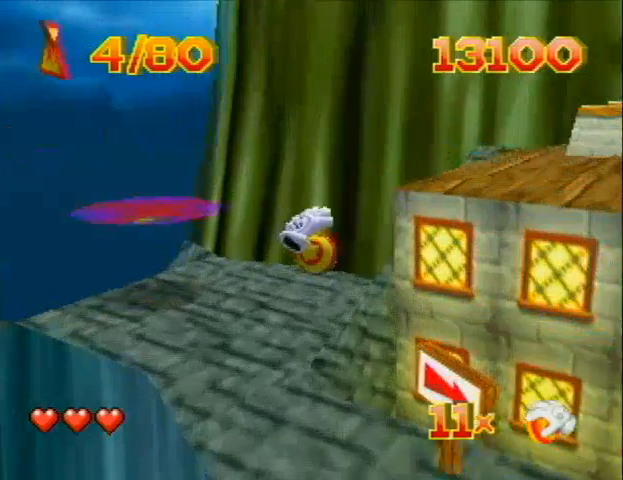
{"buttons": ["DPAD_UP", "C_LEFT"], "left_stick": "center", "events": [[33, "DPAD_DOWN", "up"], [100, "B", "up"], [100, "C_LEFT", "down"], [100, "DPAD_UP", "down"], [433, "DPAD_RIGHT", "up"]]}
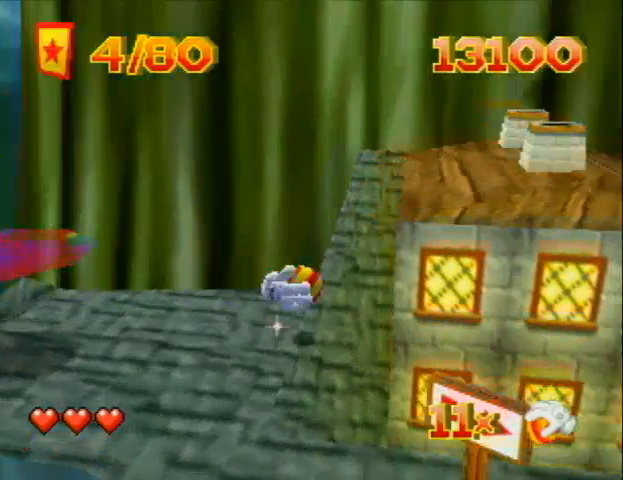
{"buttons": ["DPAD_UP", "DPAD_LEFT"], "left_stick": "center", "events": [[33, "DPAD_LEFT", "down"], [433, "C_LEFT", "up"]]}
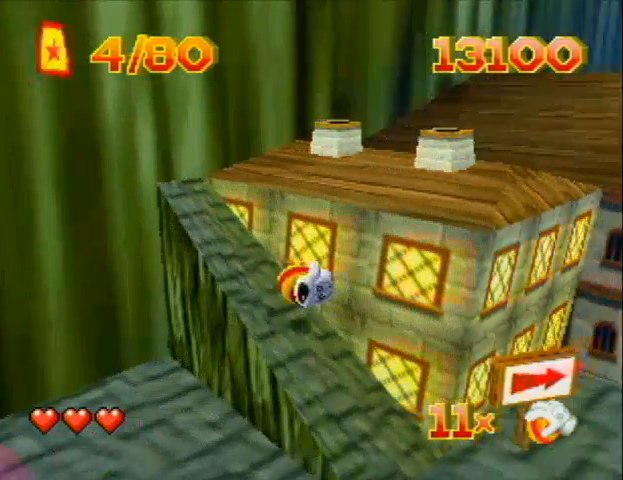
{"buttons": ["DPAD_UP", "DPAD_LEFT"], "left_stick": "center", "events": [[200, "DPAD_LEFT", "up"], [400, "DPAD_LEFT", "down"]]}
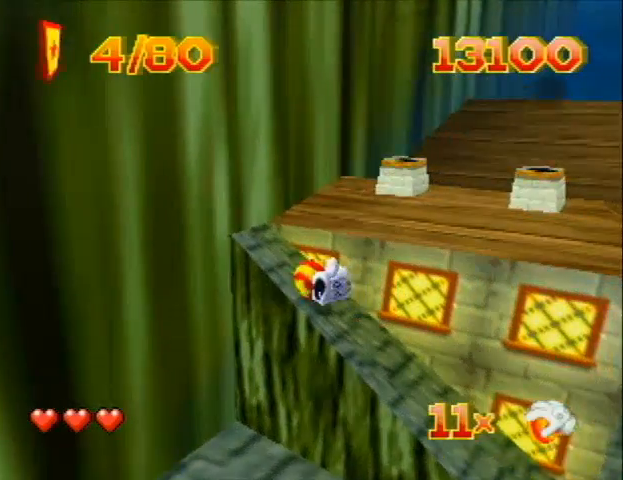
{"buttons": ["DPAD_RIGHT", "C_RIGHT"], "left_stick": "center", "events": [[233, "DPAD_LEFT", "up"], [333, "DPAD_RIGHT", "down"], [400, "DPAD_UP", "up"], [433, "C_RIGHT", "down"]]}
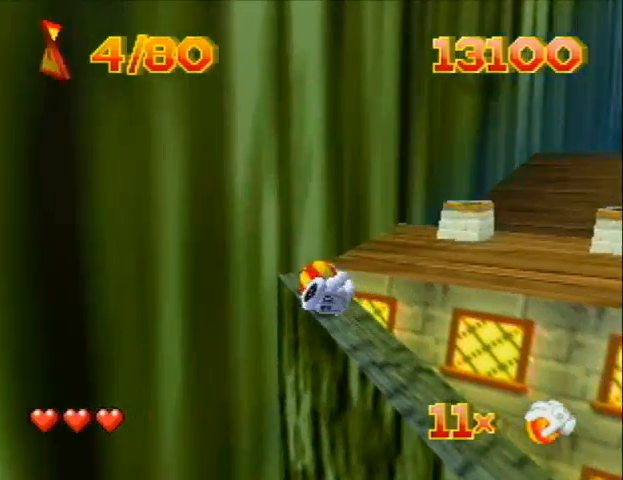
{"buttons": ["DPAD_DOWN"], "left_stick": "center", "events": [[233, "C_RIGHT", "up"], [233, "DPAD_DOWN", "down"], [233, "DPAD_RIGHT", "up"]]}
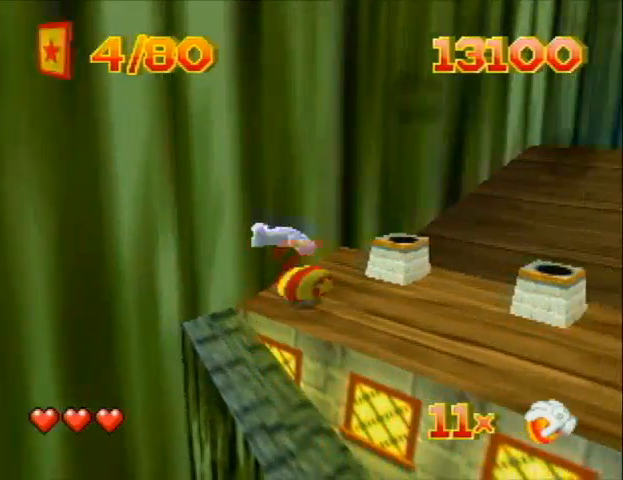
{"buttons": ["DPAD_UP"], "left_stick": "center", "events": [[67, "B", "down"], [133, "DPAD_DOWN", "up"], [467, "DPAD_UP", "down"], [500, "B", "up"]]}
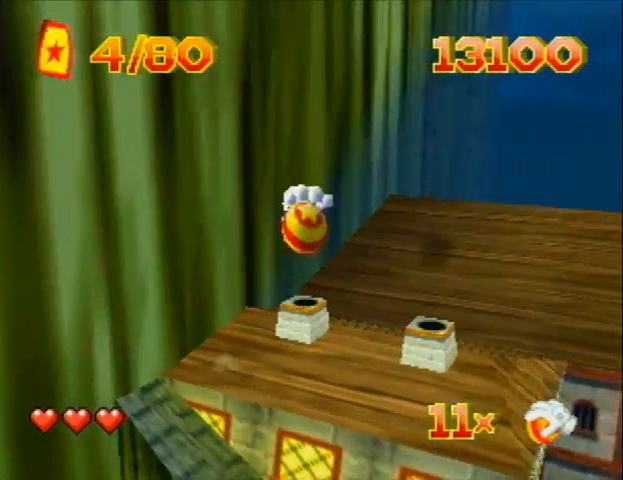
{"buttons": ["DPAD_UP"], "left_stick": "center", "events": [[233, "DPAD_RIGHT", "down"], [500, "DPAD_RIGHT", "up"]]}
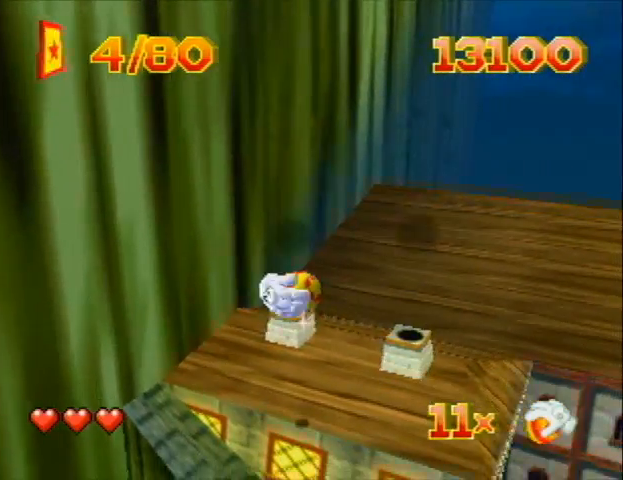
{"buttons": ["DPAD_UP", "DPAD_RIGHT"], "left_stick": "center", "events": [[333, "DPAD_RIGHT", "down"]]}
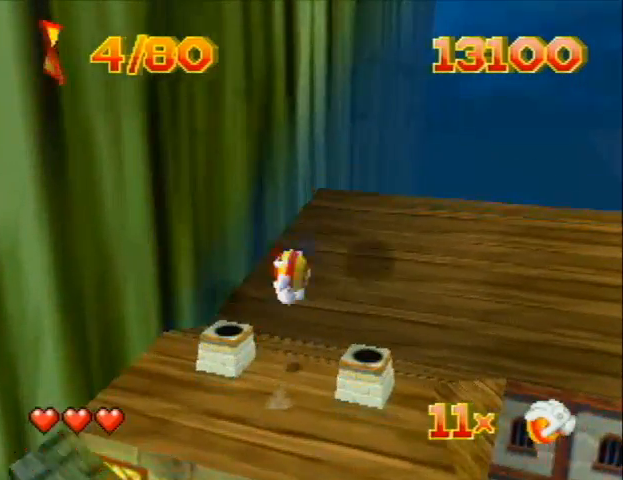
{"buttons": ["DPAD_UP"], "left_stick": "center", "events": [[400, "DPAD_RIGHT", "up"]]}
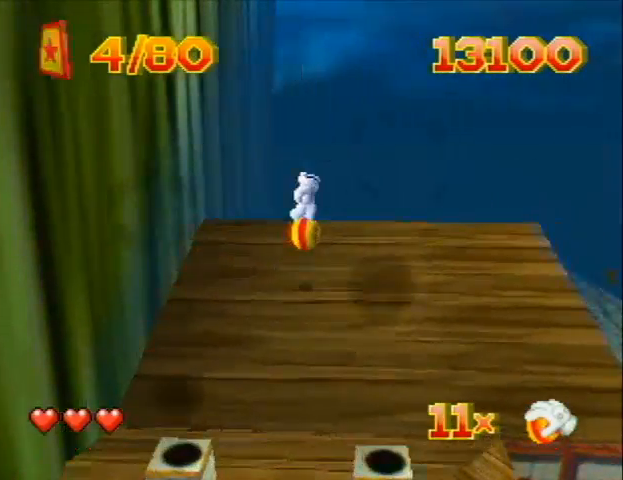
{"buttons": ["DPAD_UP", "DPAD_RIGHT"], "left_stick": "center", "events": [[333, "DPAD_LEFT", "down"], [367, "DPAD_LEFT", "up"], [433, "DPAD_RIGHT", "down"]]}
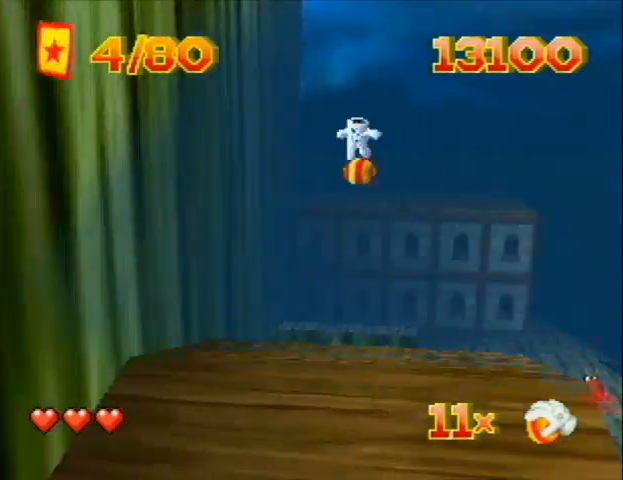
{"buttons": ["DPAD_UP", "DPAD_RIGHT"], "left_stick": "center", "events": [[167, "DPAD_RIGHT", "up"], [467, "DPAD_RIGHT", "down"]]}
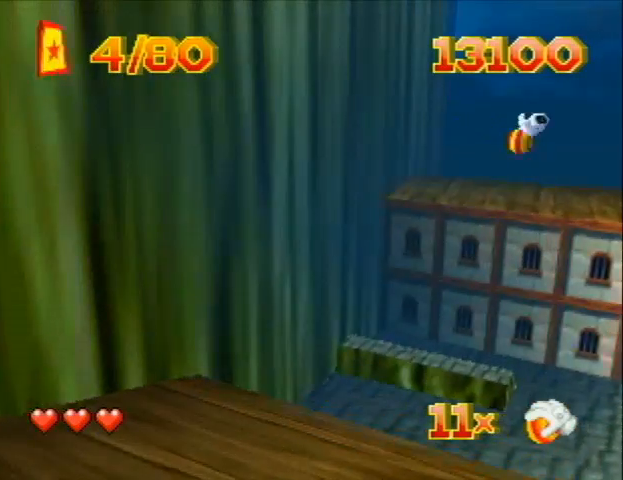
{"buttons": ["DPAD_UP"], "left_stick": "center", "events": [[233, "DPAD_RIGHT", "up"]]}
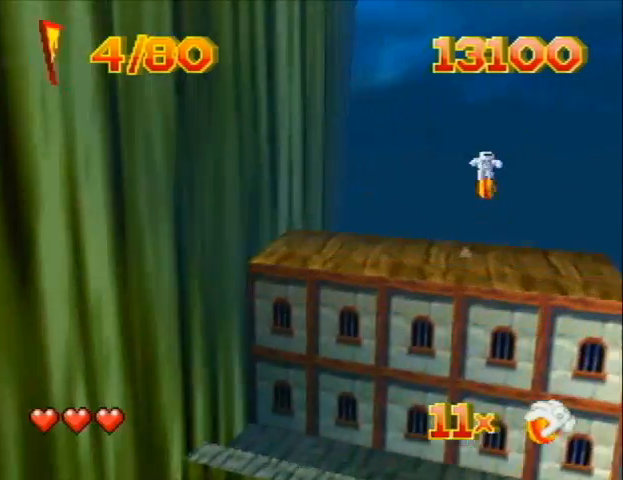
{"buttons": ["DPAD_UP", "DPAD_RIGHT"], "left_stick": "center", "events": [[333, "DPAD_RIGHT", "down"]]}
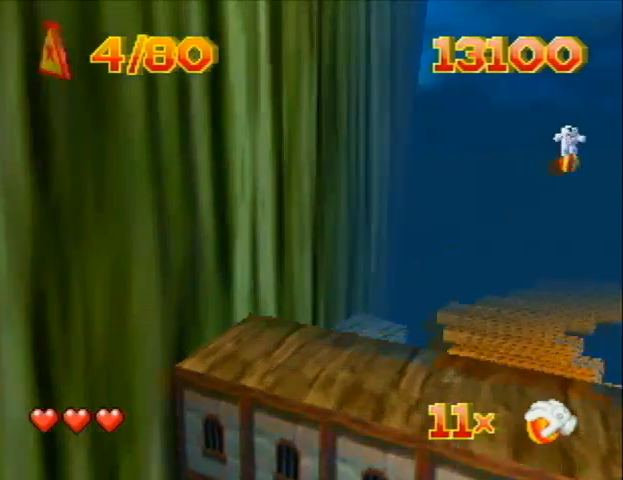
{"buttons": ["DPAD_UP", "DPAD_RIGHT"], "left_stick": "center", "events": []}